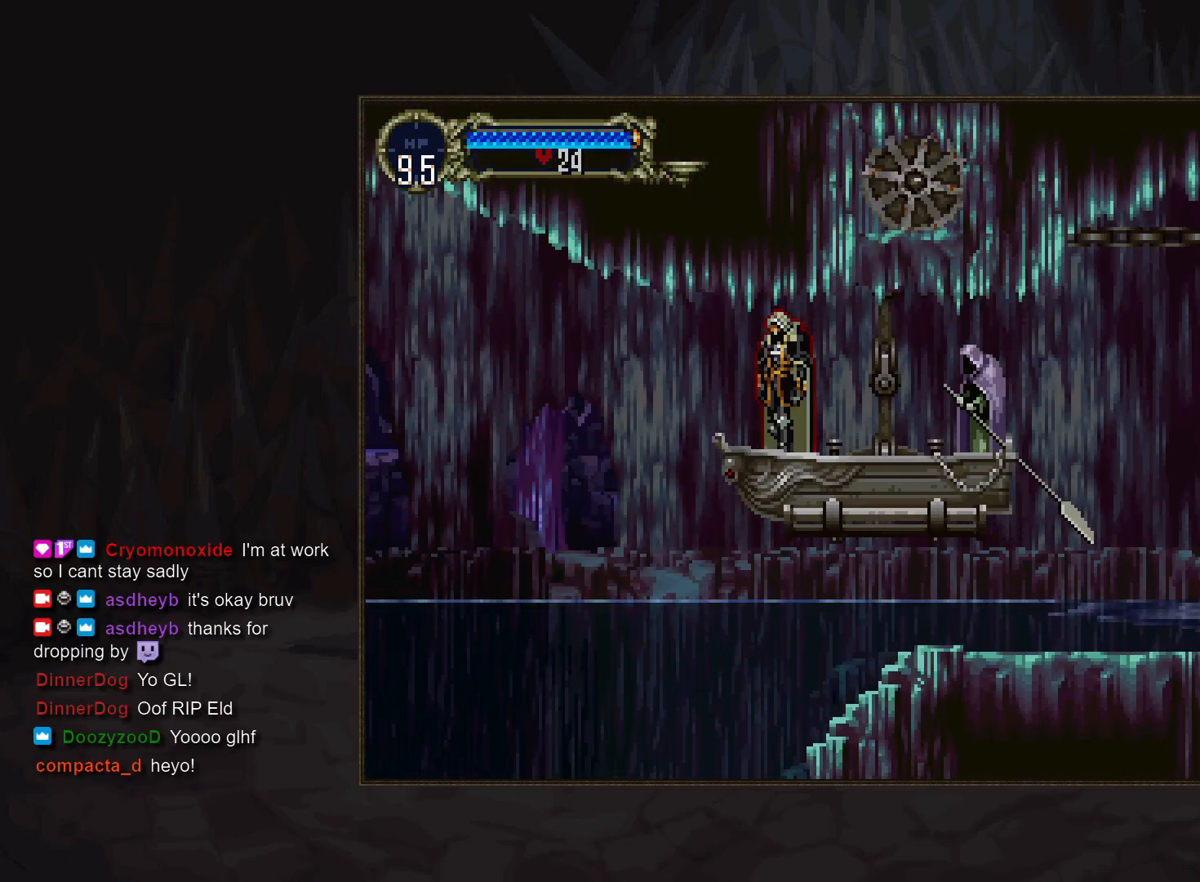
Gameplay with a controller (PlayStation layout); each line is a JSON object with the inputs held at the frame after it. "events" lists button and stick changes between this image and that frame as [ms after this image, input, new state], when the widget could be followed in between. Not read: DPAD_LEFT DPAD_UP L3 R3.
{"buttons": [], "events": [[183, "DPAD_DOWN", "down"], [283, "DPAD_DOWN", "up"], [383, "DPAD_DOWN", "down"], [450, "DPAD_DOWN", "up"]]}
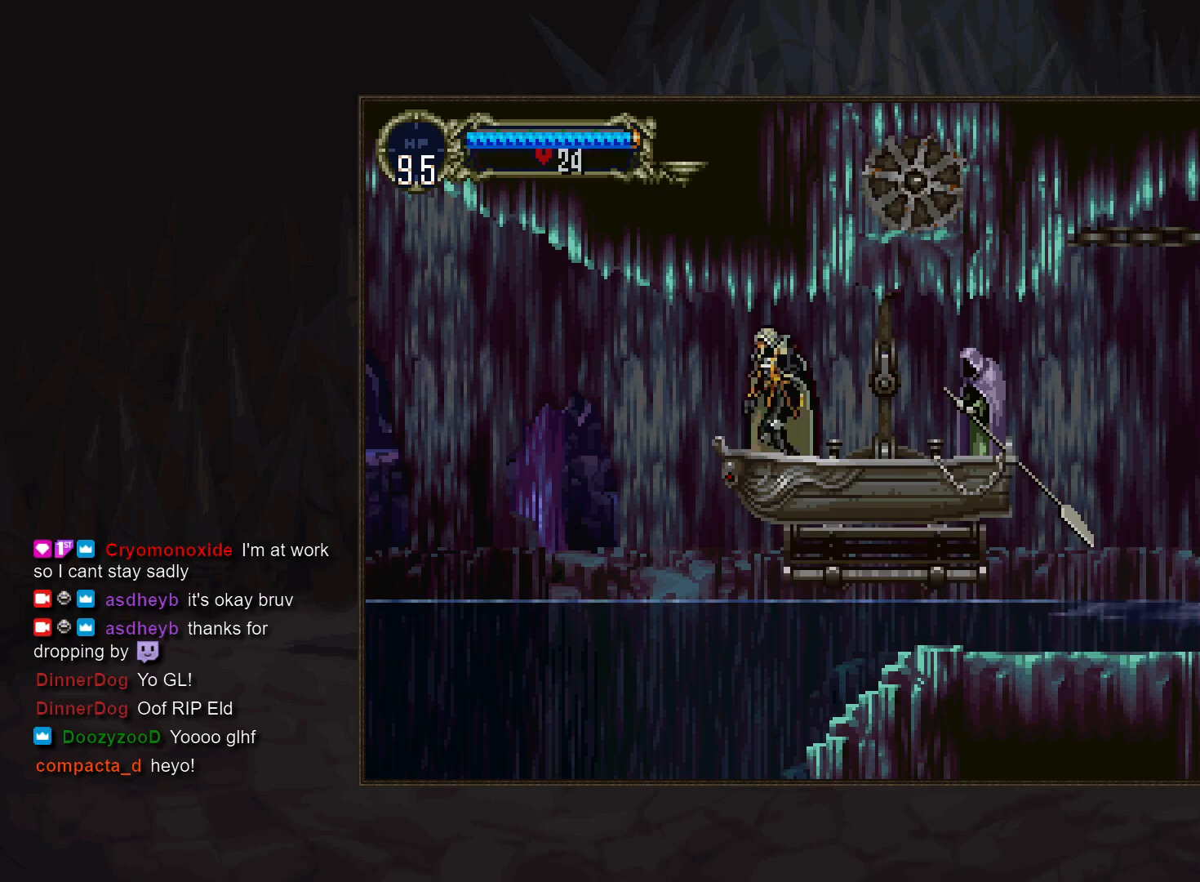
{"buttons": [], "events": [[17, "DPAD_DOWN", "down"], [100, "DPAD_DOWN", "up"], [233, "DPAD_DOWN", "down"], [300, "DPAD_DOWN", "up"], [417, "DPAD_DOWN", "down"], [467, "DPAD_DOWN", "up"]]}
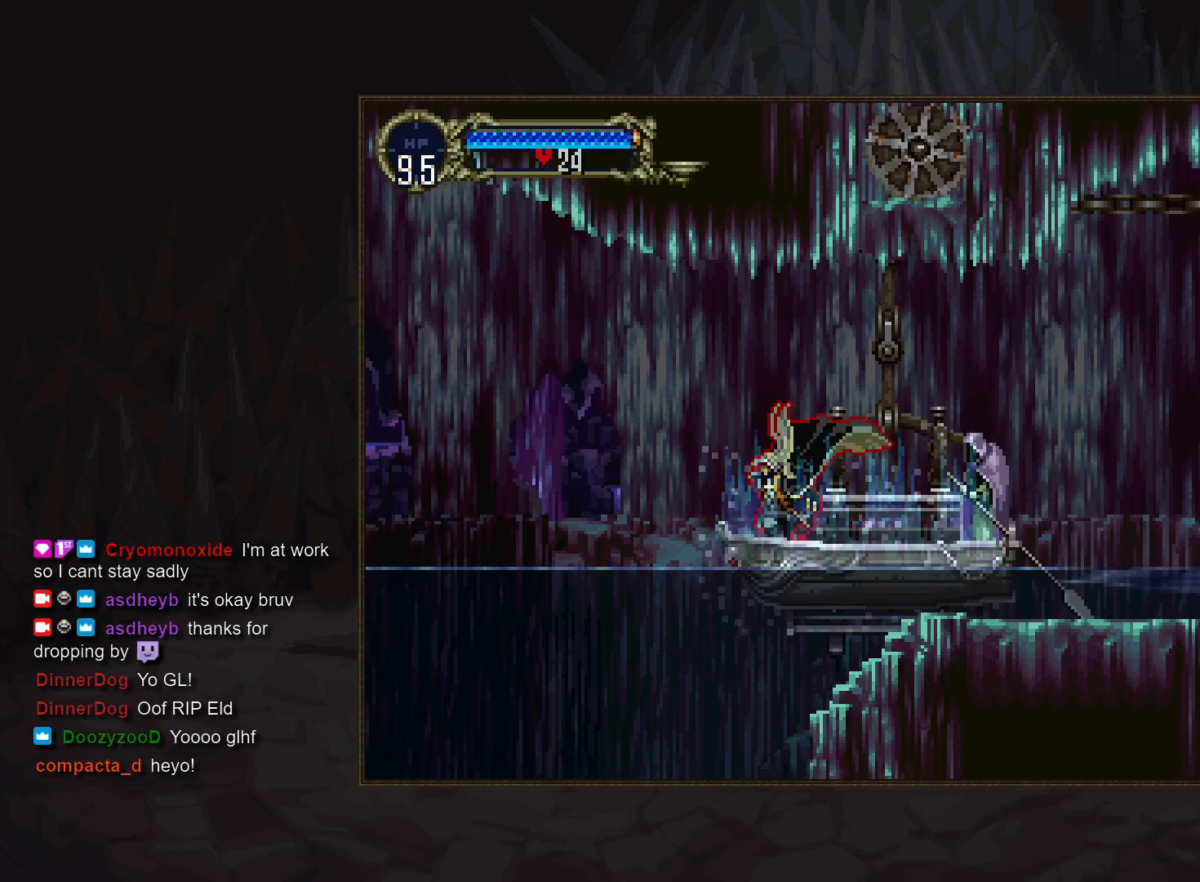
{"buttons": [], "events": [[67, "DPAD_DOWN", "down"], [133, "DPAD_DOWN", "up"], [233, "DPAD_DOWN", "down"], [283, "DPAD_DOWN", "up"], [400, "DPAD_DOWN", "down"], [450, "DPAD_DOWN", "up"]]}
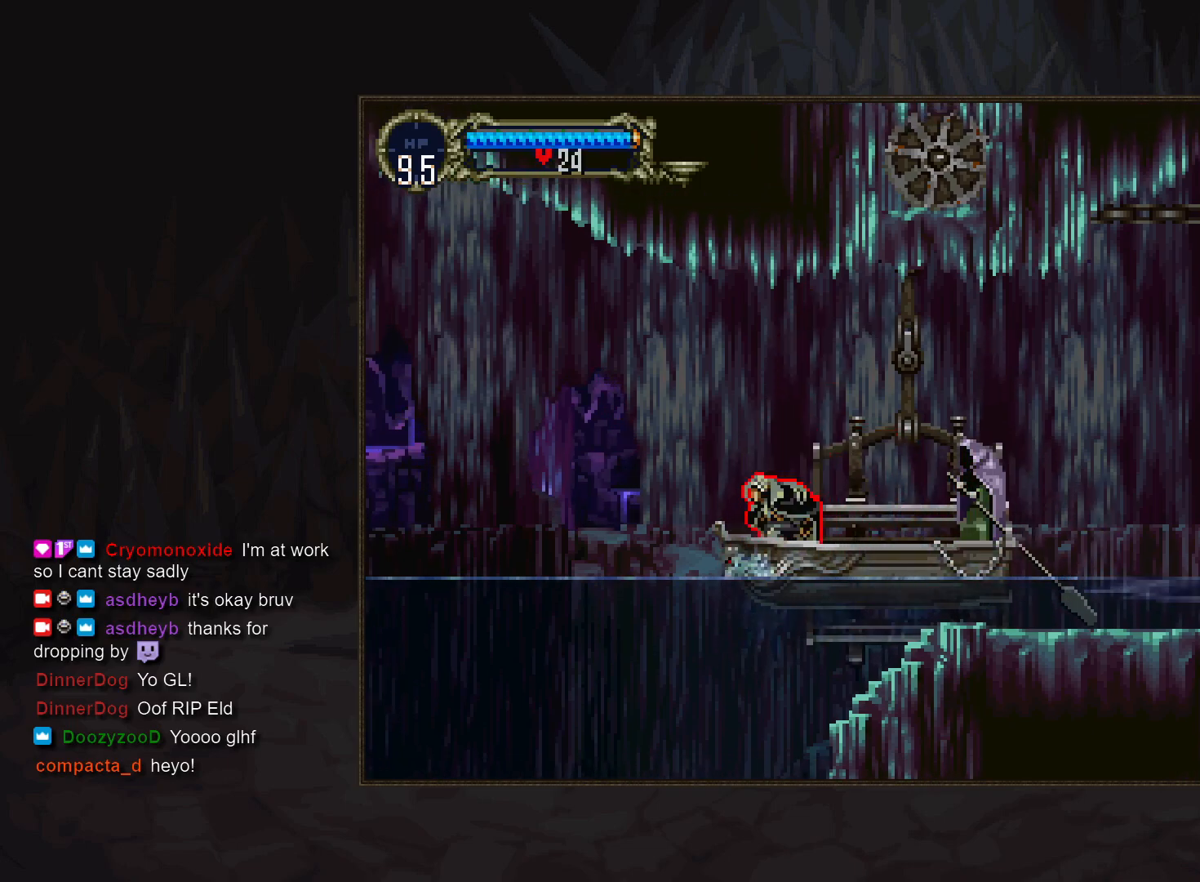
{"buttons": [], "events": [[83, "DPAD_DOWN", "down"], [133, "DPAD_DOWN", "up"], [233, "DPAD_DOWN", "down"], [283, "DPAD_DOWN", "up"]]}
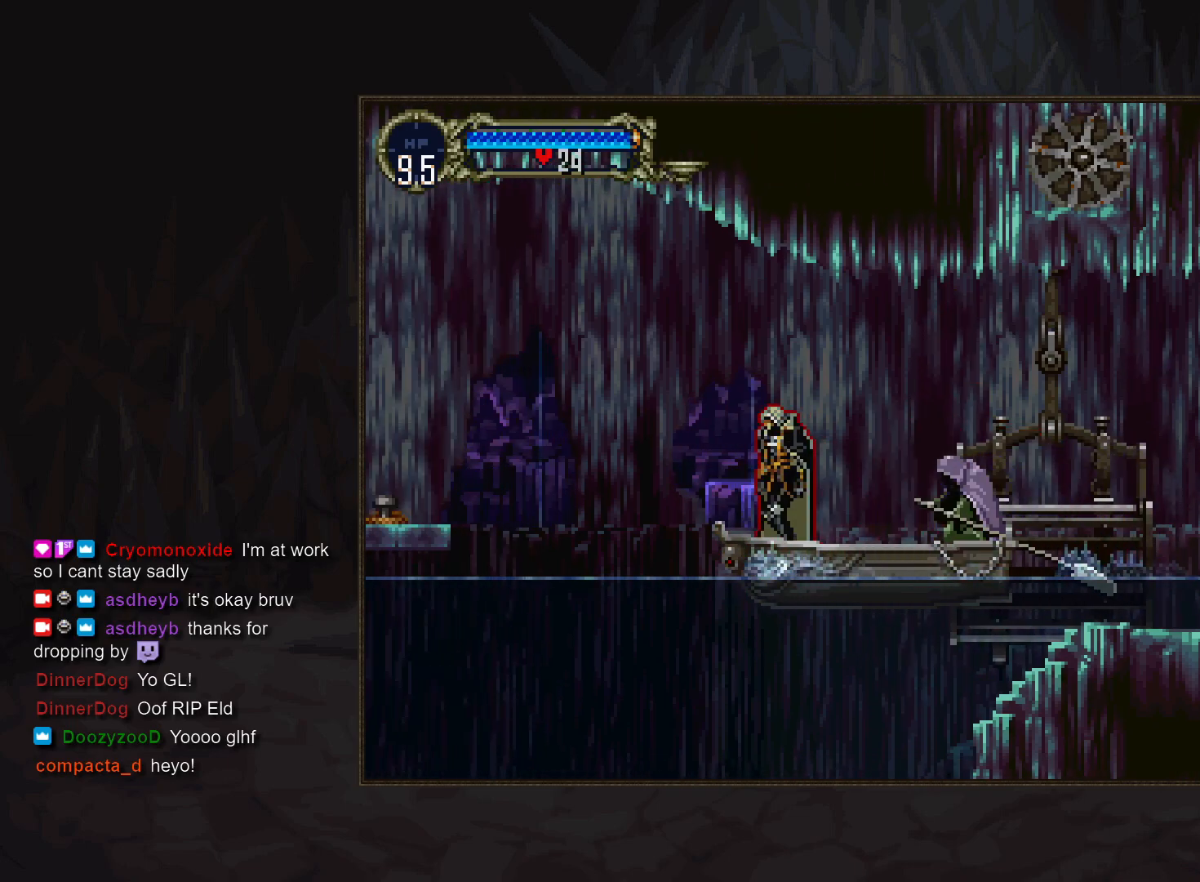
{"buttons": ["CROSS"], "events": [[450, "CROSS", "down"]]}
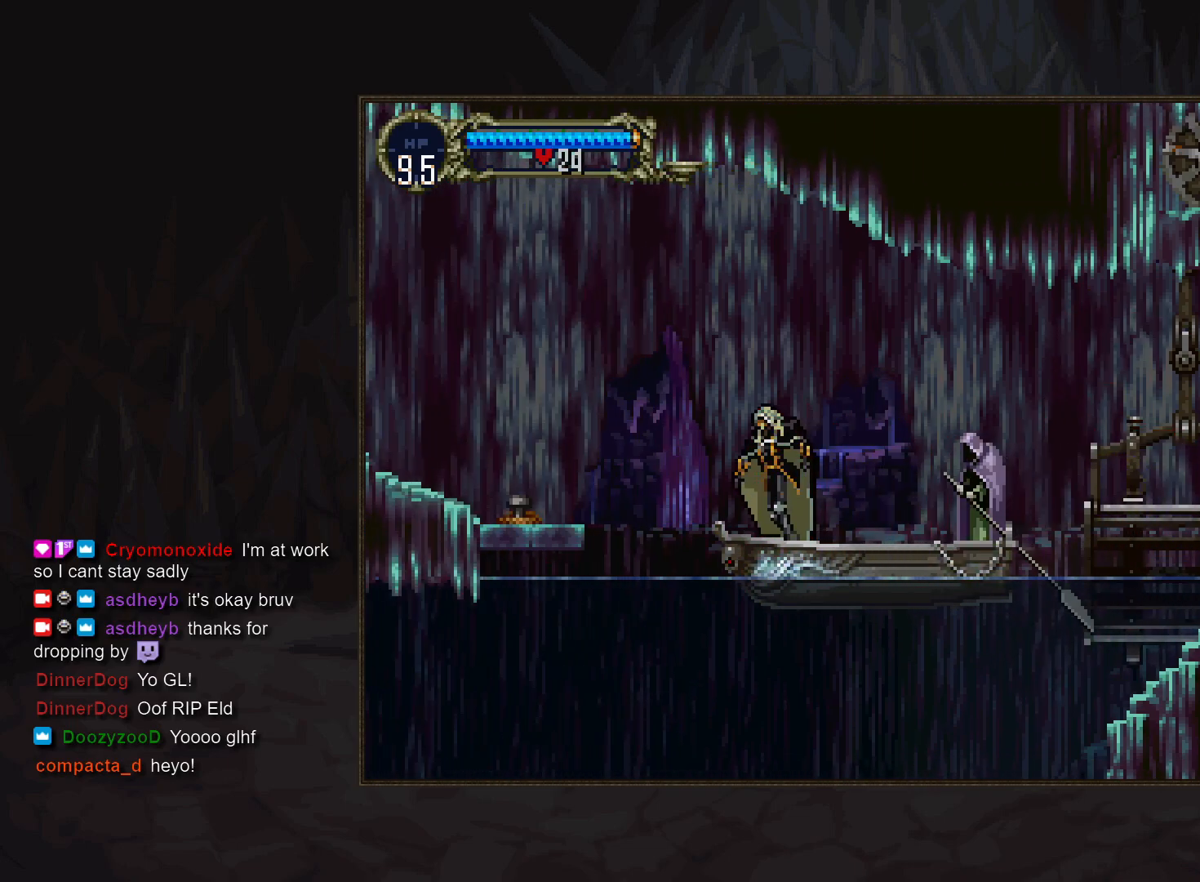
{"buttons": [], "events": [[33, "SQUARE", "down"], [200, "SQUARE", "up"], [250, "CROSS", "up"]]}
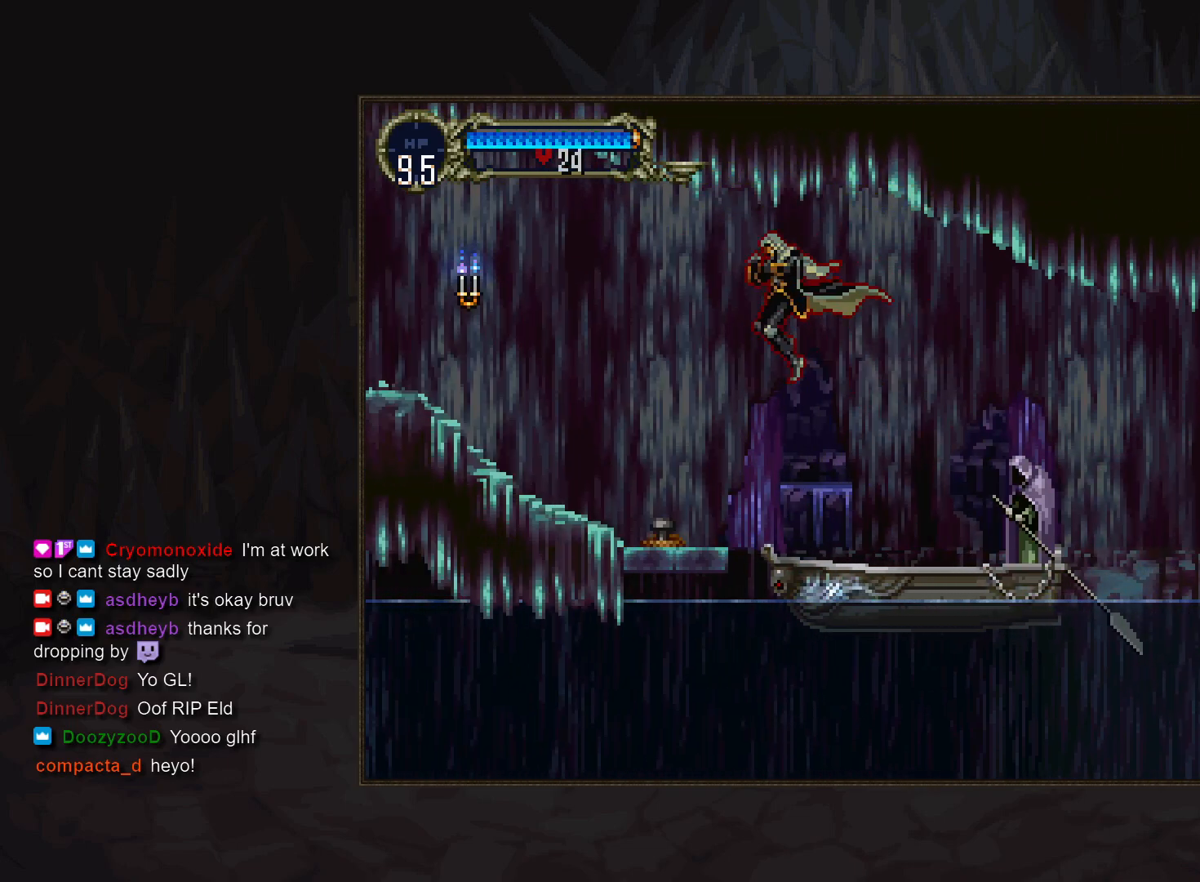
{"buttons": ["CIRCLE", "TRIANGLE"], "events": [[217, "DPAD_RIGHT", "down"], [283, "TRIANGLE", "down"], [350, "DPAD_RIGHT", "up"], [367, "TRIANGLE", "up"], [417, "CIRCLE", "down"], [467, "TRIANGLE", "down"]]}
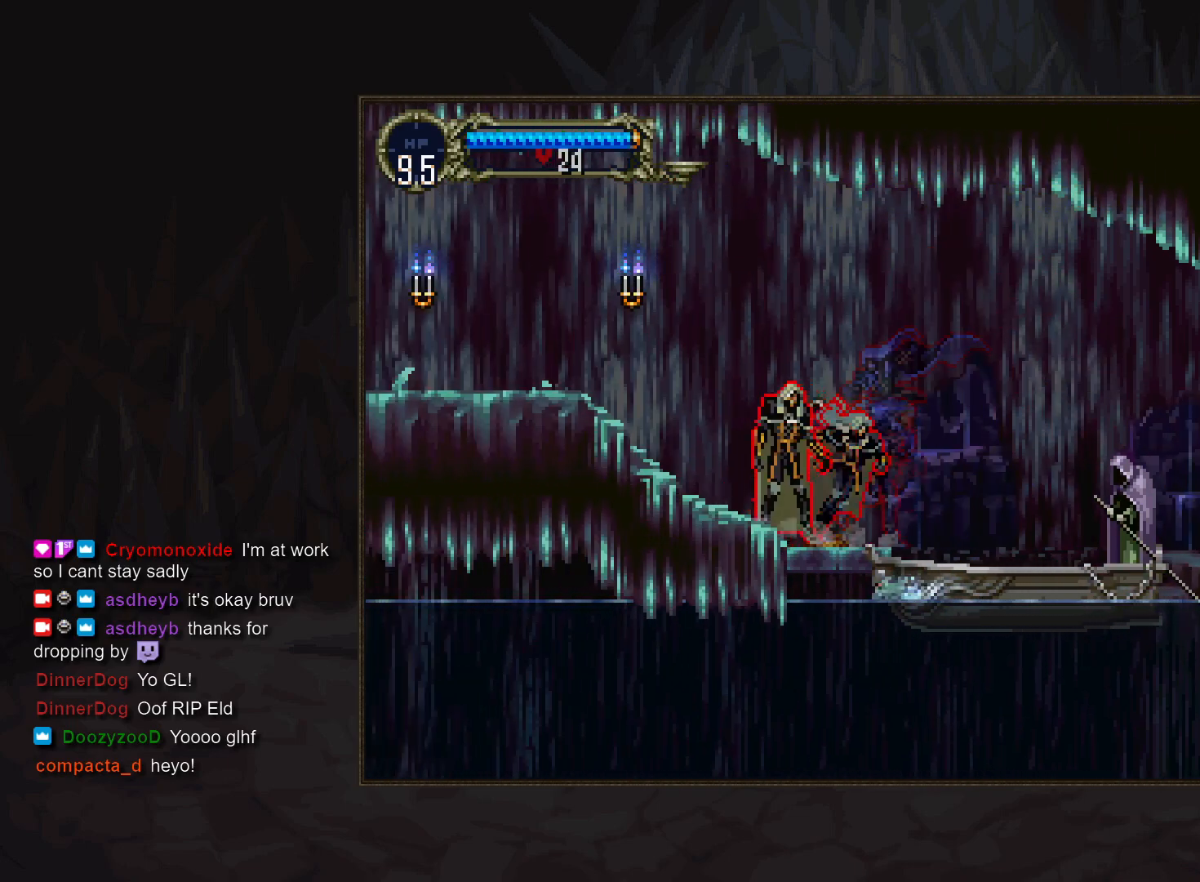
{"buttons": [], "events": [[17, "CIRCLE", "up"], [33, "TRIANGLE", "up"], [83, "CIRCLE", "down"], [117, "TRIANGLE", "down"], [167, "TRIANGLE", "up"], [183, "CIRCLE", "up"], [233, "CIRCLE", "down"], [333, "CIRCLE", "up"], [400, "CIRCLE", "down"], [433, "TRIANGLE", "down"], [483, "TRIANGLE", "up"], [500, "CIRCLE", "up"]]}
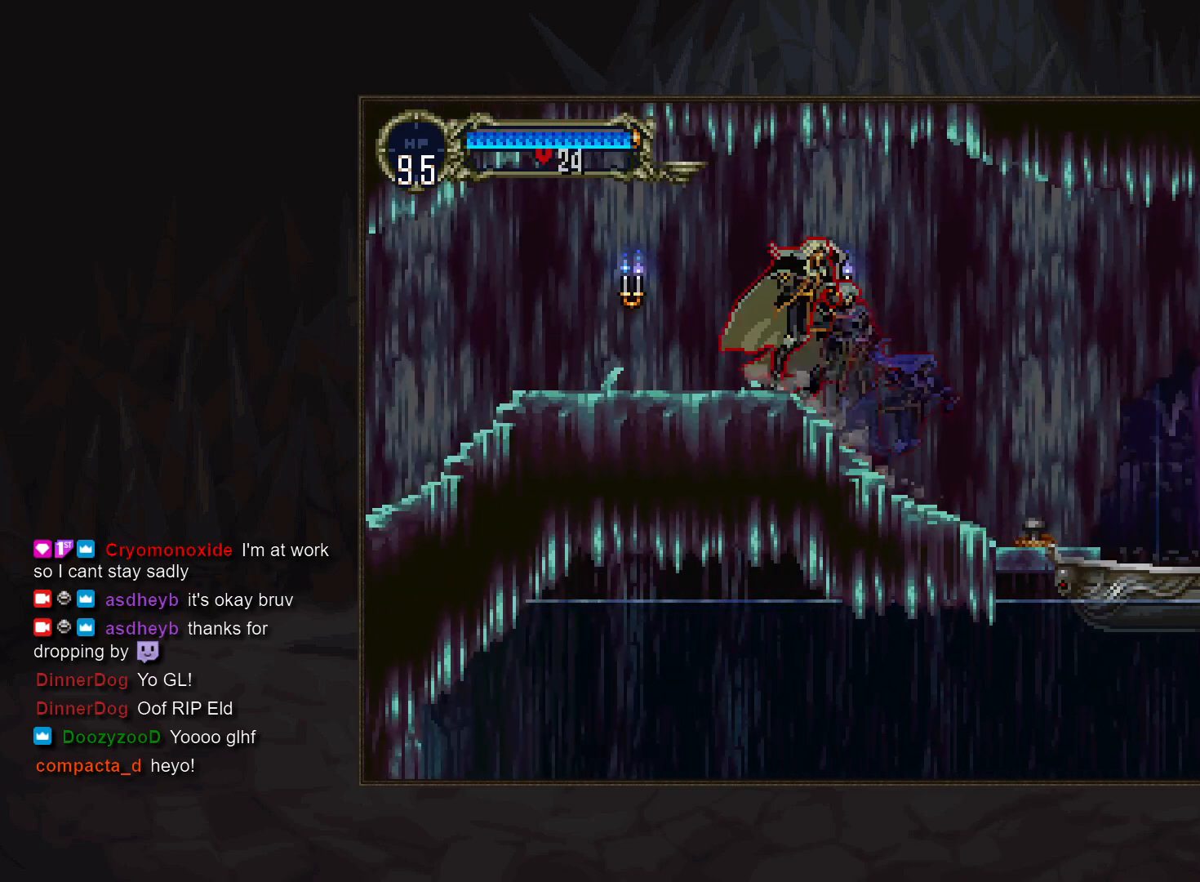
{"buttons": [], "events": [[50, "CIRCLE", "down"], [83, "TRIANGLE", "down"], [133, "TRIANGLE", "up"], [167, "CIRCLE", "up"], [217, "CIRCLE", "down"], [250, "TRIANGLE", "down"], [300, "TRIANGLE", "up"], [317, "CIRCLE", "up"], [367, "CIRCLE", "down"], [483, "CIRCLE", "up"]]}
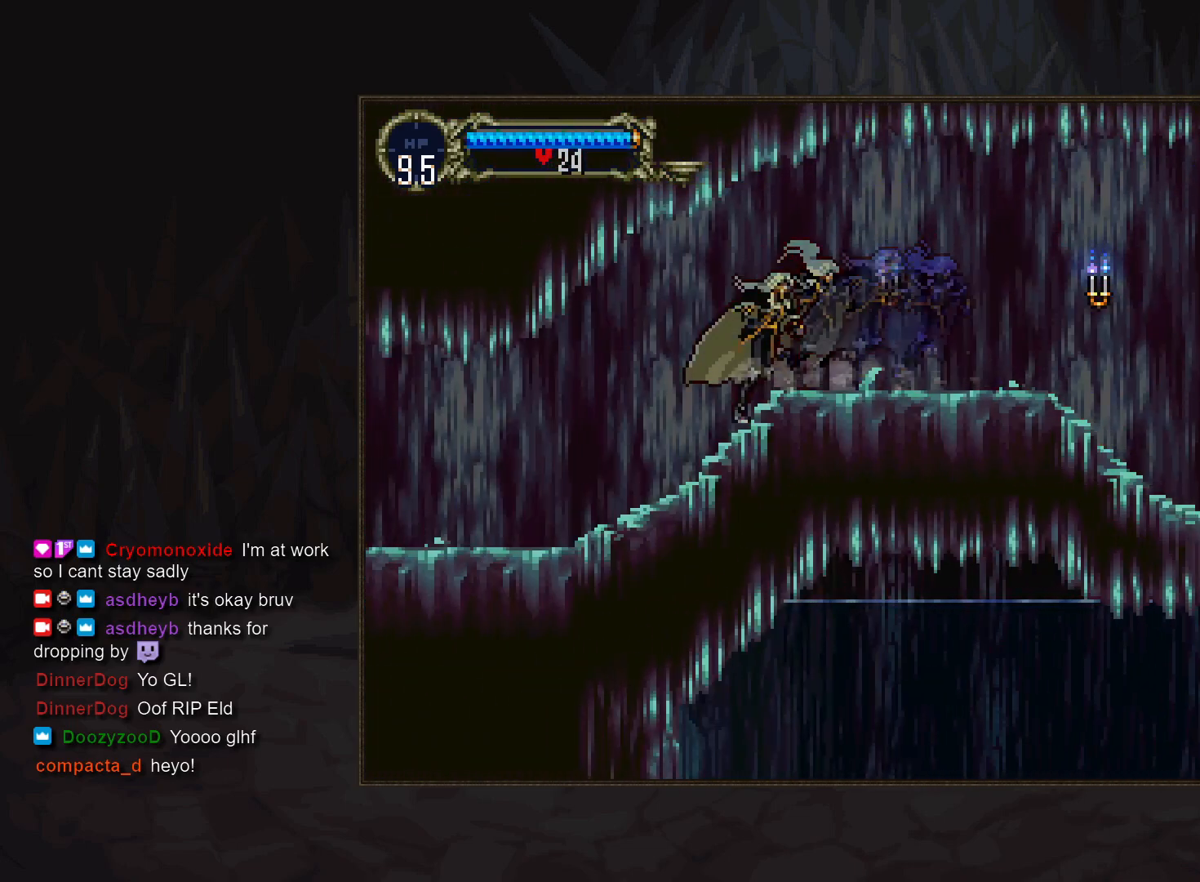
{"buttons": [], "events": [[33, "CIRCLE", "down"], [133, "CIRCLE", "up"], [217, "CIRCLE", "down"], [233, "TRIANGLE", "down"], [283, "TRIANGLE", "up"], [300, "CIRCLE", "up"], [350, "CIRCLE", "down"], [467, "CIRCLE", "up"]]}
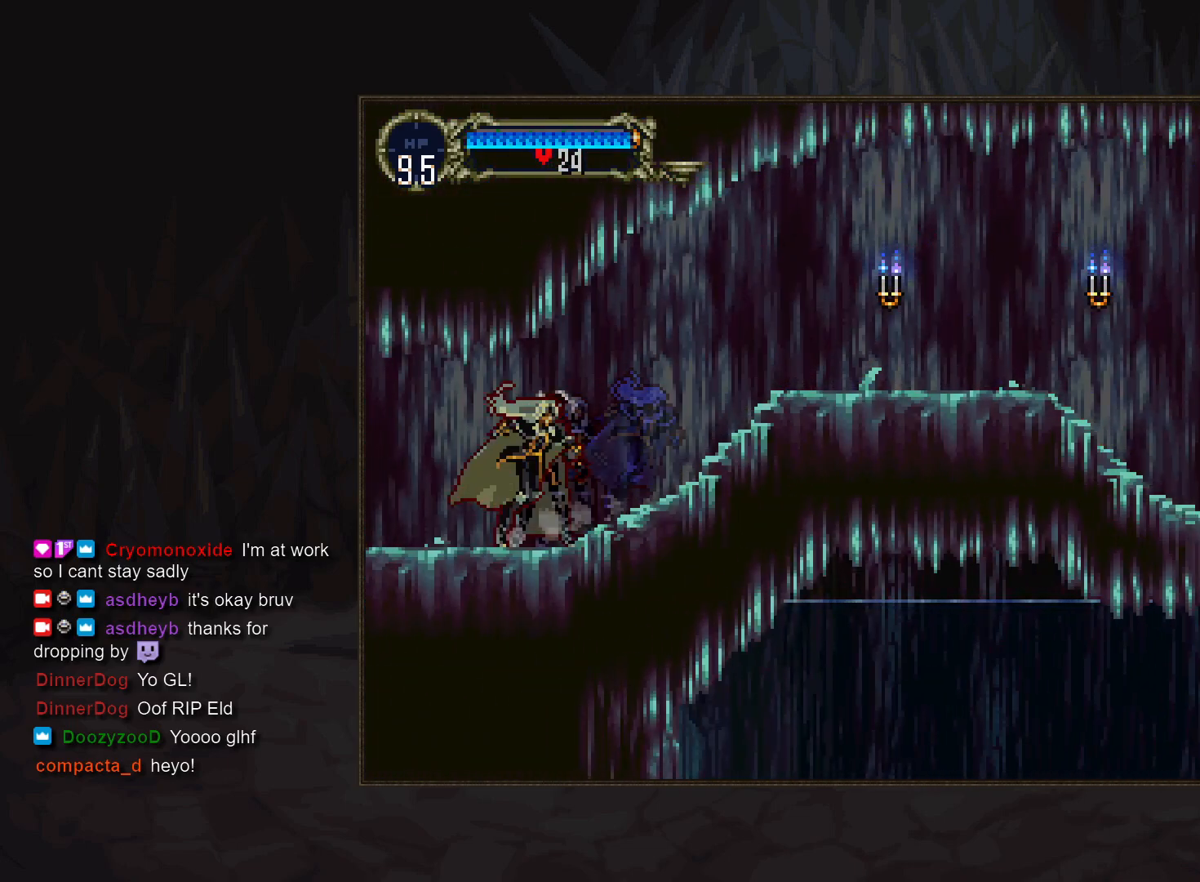
{"buttons": ["CIRCLE"], "events": [[33, "CIRCLE", "down"], [133, "CIRCLE", "up"], [183, "CIRCLE", "down"], [283, "CIRCLE", "up"], [333, "CIRCLE", "down"], [450, "CIRCLE", "up"], [500, "CIRCLE", "down"]]}
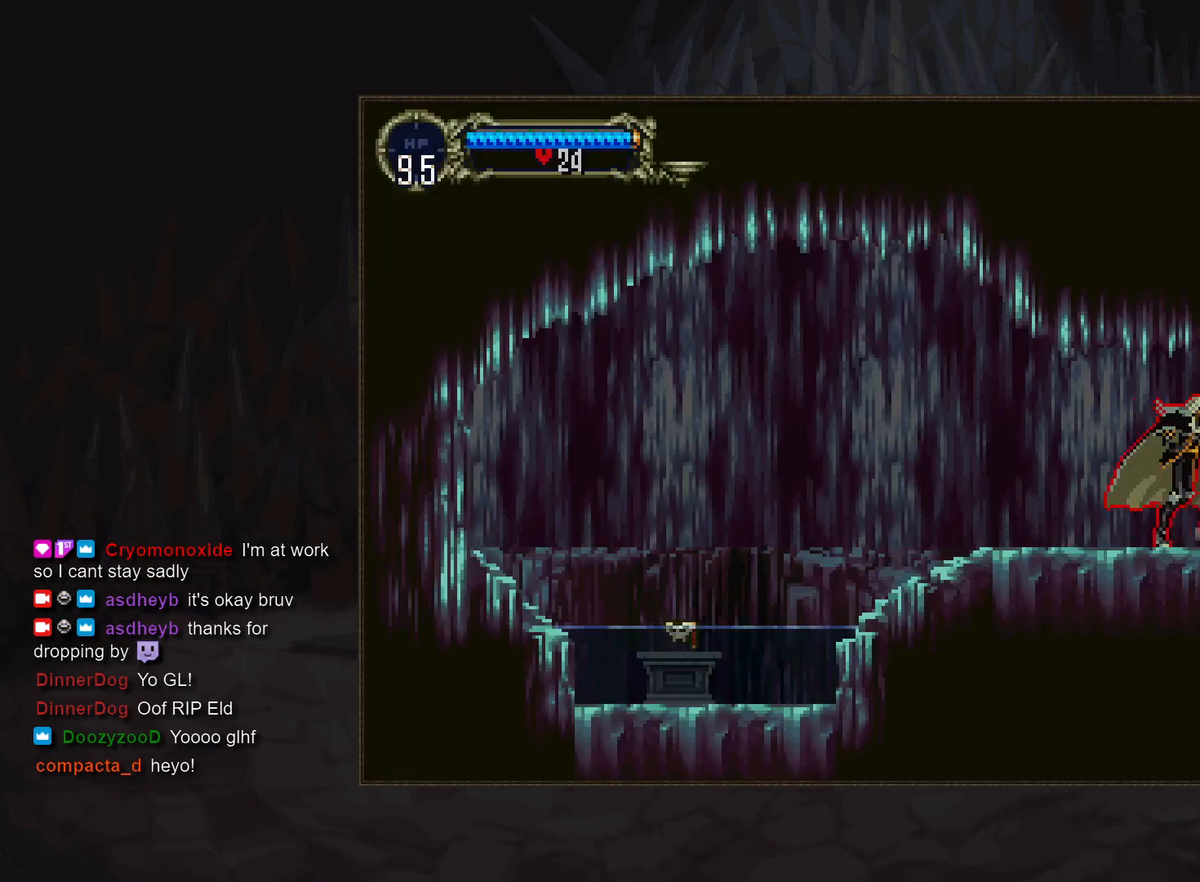
{"buttons": ["CROSS"], "events": [[100, "CIRCLE", "up"], [150, "CIRCLE", "down"], [267, "CIRCLE", "up"], [333, "CIRCLE", "down"], [433, "CIRCLE", "up"], [500, "CROSS", "down"]]}
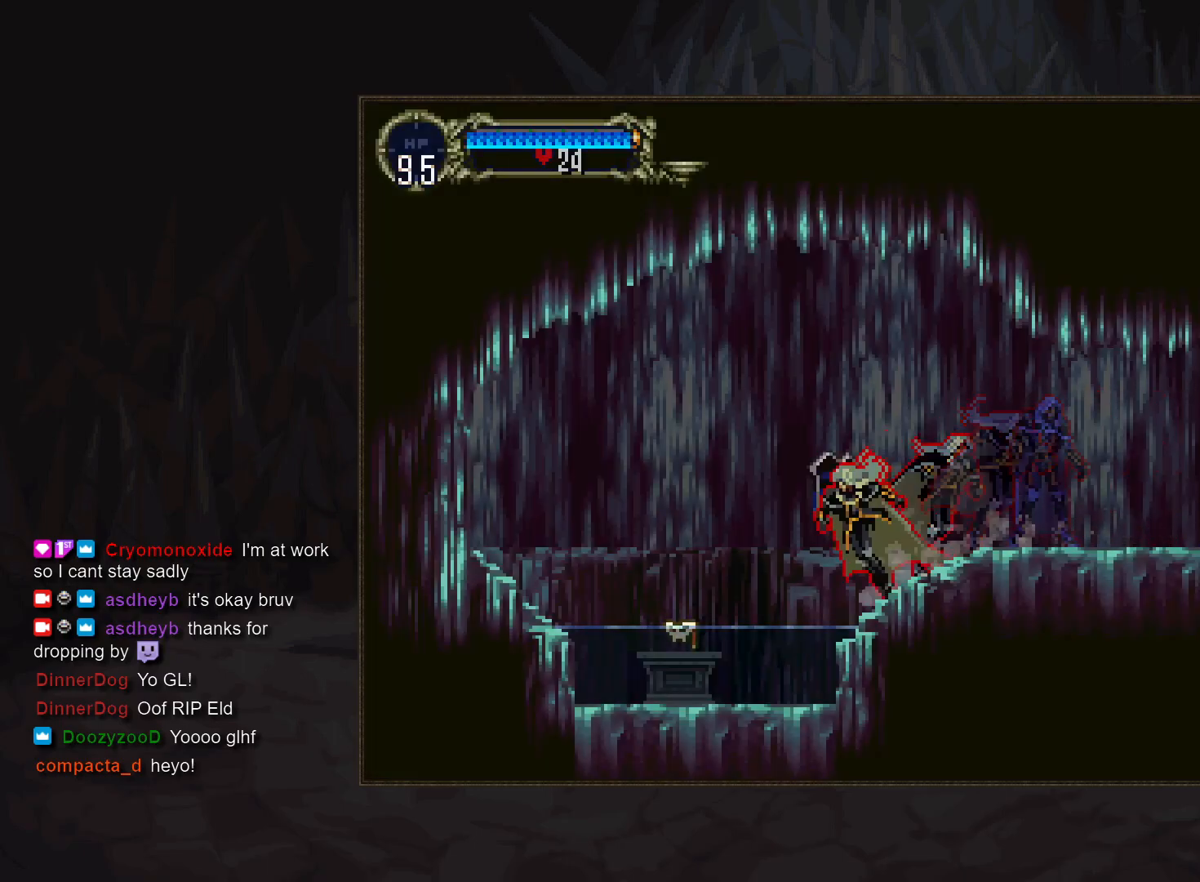
{"buttons": [], "events": [[83, "CROSS", "up"]]}
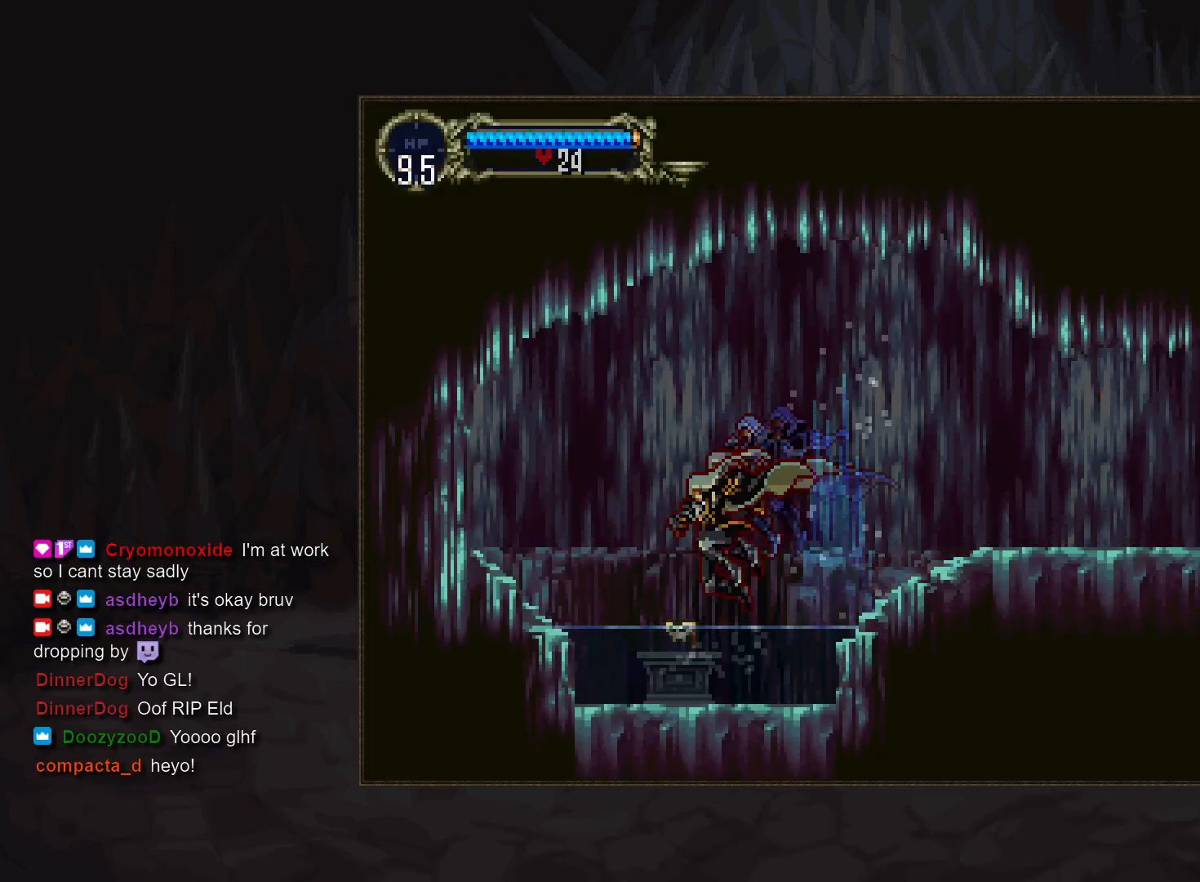
{"buttons": ["DPAD_RIGHT"], "events": [[33, "DPAD_RIGHT", "down"], [50, "CROSS", "down"], [250, "CROSS", "up"]]}
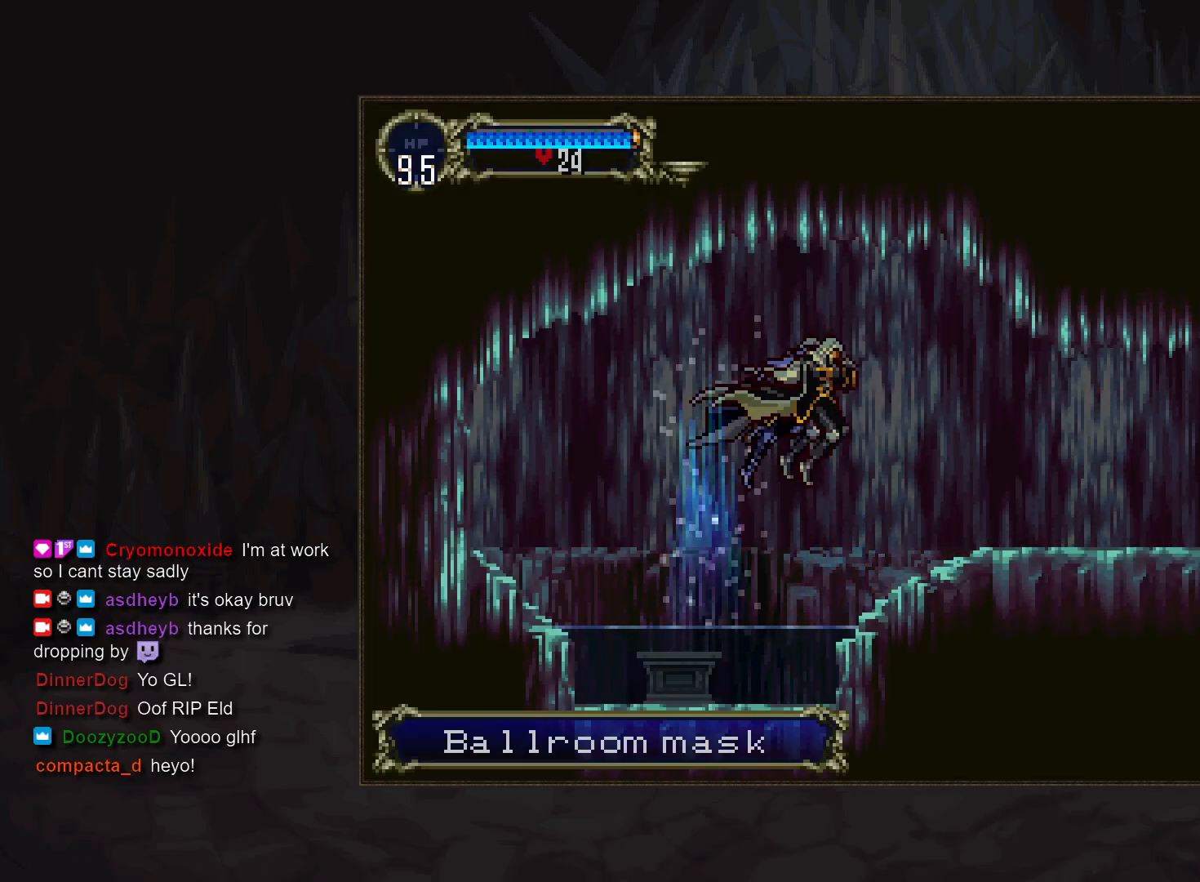
{"buttons": [], "events": [[233, "DPAD_RIGHT", "up"], [283, "TRIANGLE", "down"], [350, "TRIANGLE", "up"], [400, "CIRCLE", "down"], [450, "TRIANGLE", "down"], [500, "CIRCLE", "up"], [500, "TRIANGLE", "up"]]}
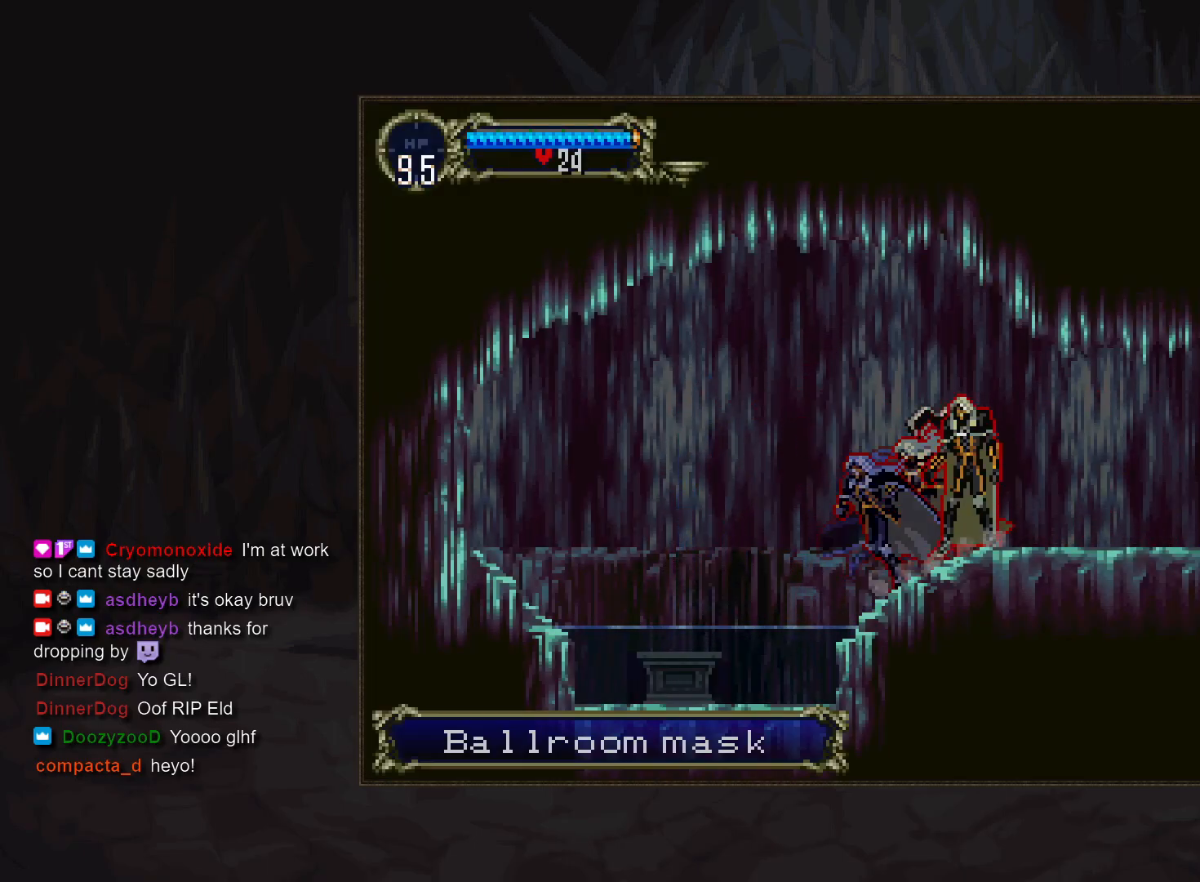
{"buttons": [], "events": [[50, "CIRCLE", "down"], [150, "CIRCLE", "up"], [217, "CIRCLE", "down"], [300, "CIRCLE", "up"], [367, "CIRCLE", "down"], [467, "CIRCLE", "up"]]}
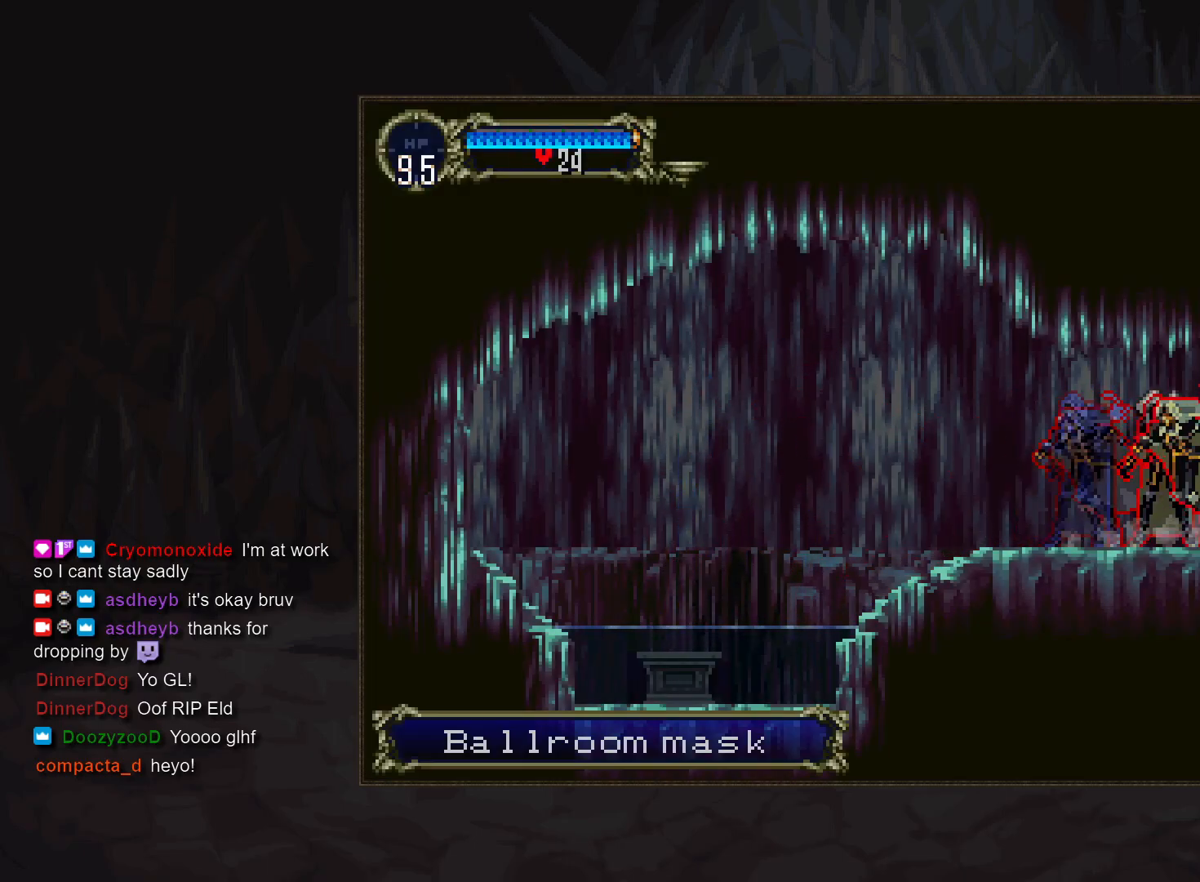
{"buttons": [], "events": [[33, "CIRCLE", "down"], [50, "TRIANGLE", "down"], [100, "TRIANGLE", "up"], [117, "CIRCLE", "up"], [200, "CIRCLE", "down"], [217, "TRIANGLE", "down"], [267, "TRIANGLE", "up"], [283, "CIRCLE", "up"], [367, "CIRCLE", "down"], [450, "CIRCLE", "up"]]}
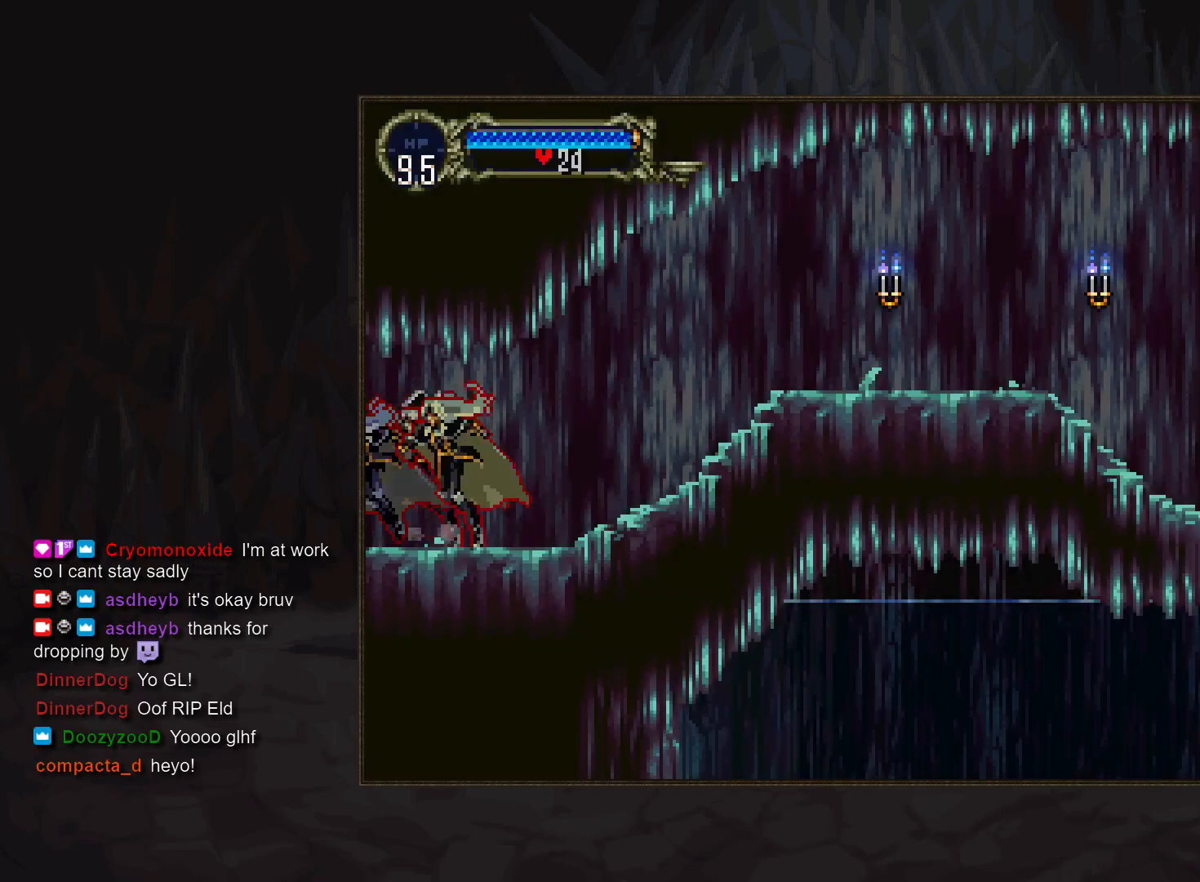
{"buttons": ["CIRCLE"], "events": [[33, "CIRCLE", "down"], [50, "TRIANGLE", "down"], [100, "TRIANGLE", "up"], [117, "CIRCLE", "up"], [183, "CIRCLE", "down"], [217, "TRIANGLE", "down"], [267, "TRIANGLE", "up"], [283, "CIRCLE", "up"], [333, "CIRCLE", "down"], [450, "CIRCLE", "up"], [500, "CIRCLE", "down"]]}
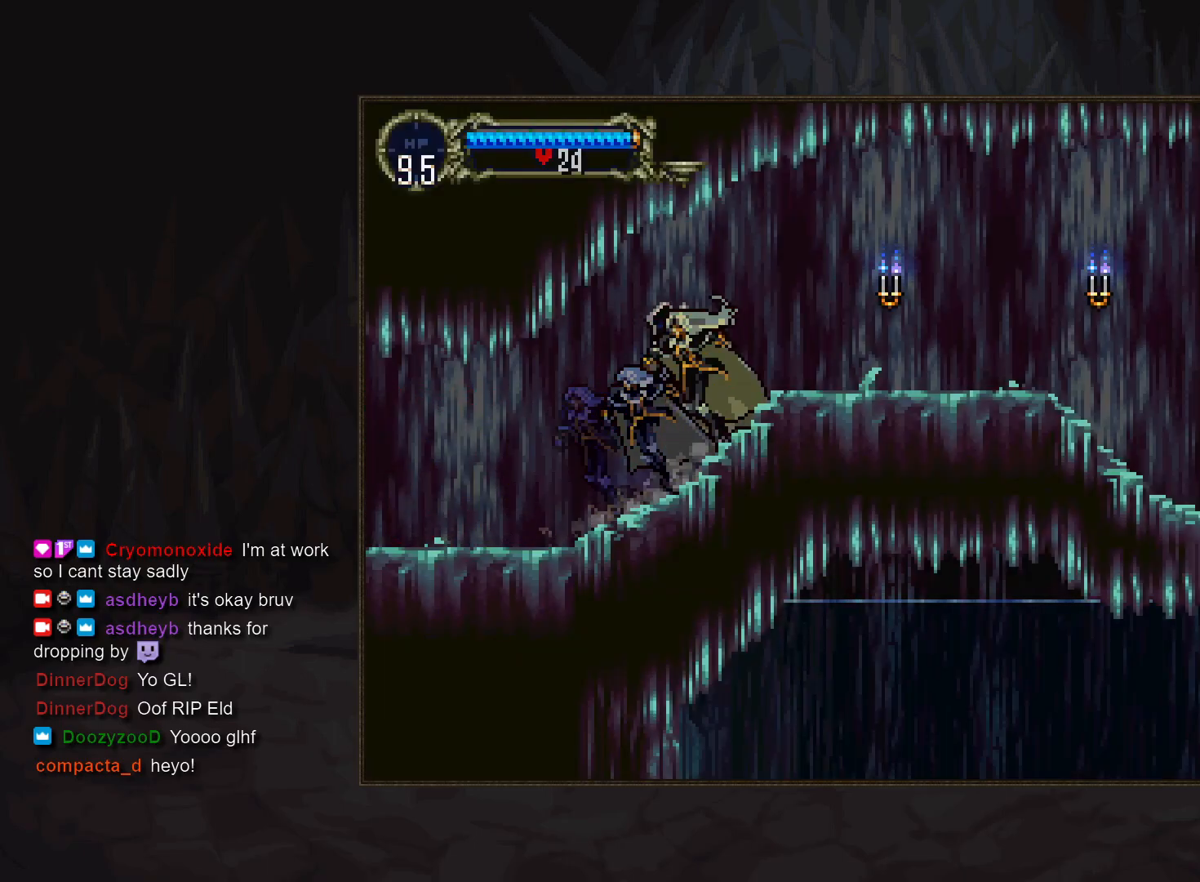
{"buttons": ["CIRCLE", "TRIANGLE"], "events": [[100, "CIRCLE", "up"], [150, "CIRCLE", "down"], [200, "TRIANGLE", "down"], [233, "TRIANGLE", "up"], [267, "CIRCLE", "up"], [333, "CIRCLE", "down"], [367, "TRIANGLE", "down"], [417, "CIRCLE", "up"], [483, "CIRCLE", "down"]]}
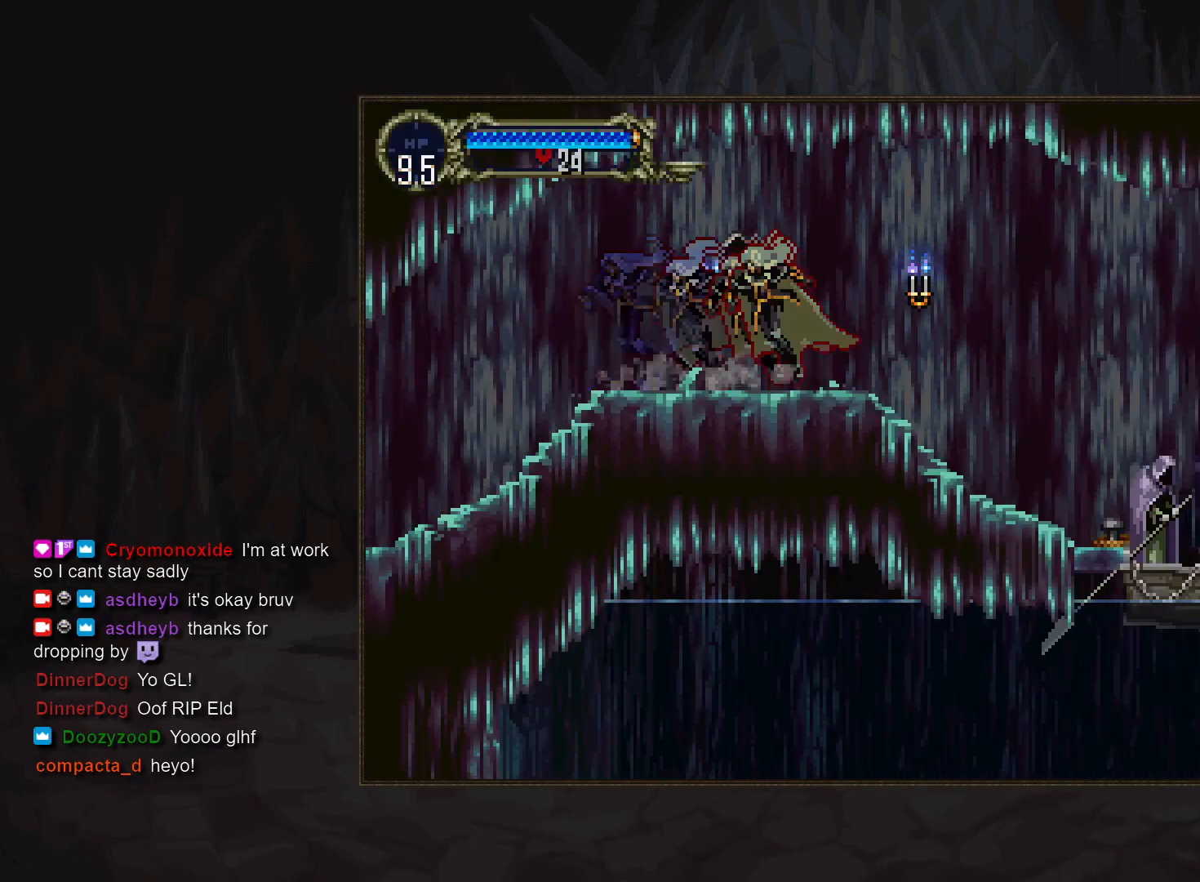
{"buttons": ["CIRCLE"], "events": [[67, "TRIANGLE", "up"], [83, "CIRCLE", "up"], [150, "CIRCLE", "down"], [250, "CIRCLE", "up"], [317, "CIRCLE", "down"], [417, "CIRCLE", "up"], [500, "CIRCLE", "down"]]}
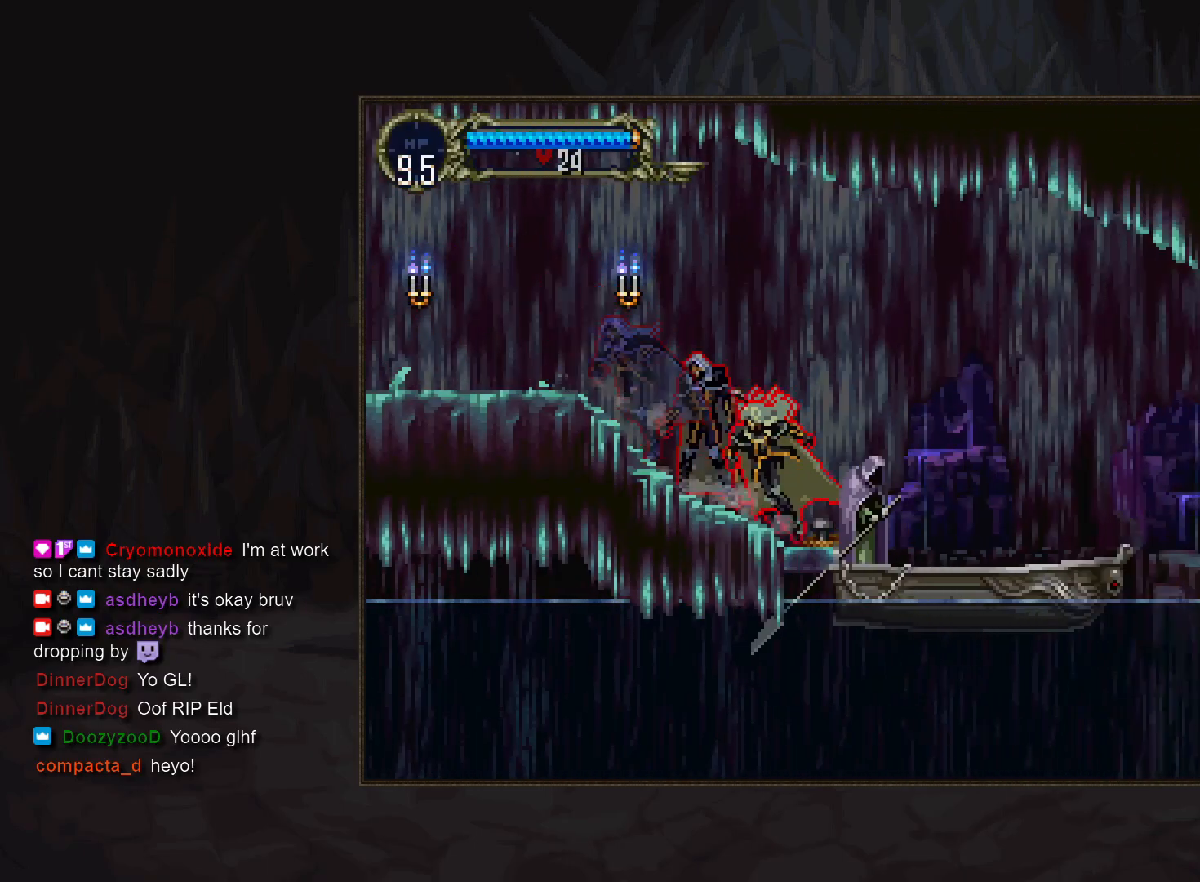
{"buttons": ["DPAD_RIGHT"], "events": [[17, "TRIANGLE", "down"], [83, "TRIANGLE", "up"], [100, "CIRCLE", "up"], [100, "DPAD_RIGHT", "down"]]}
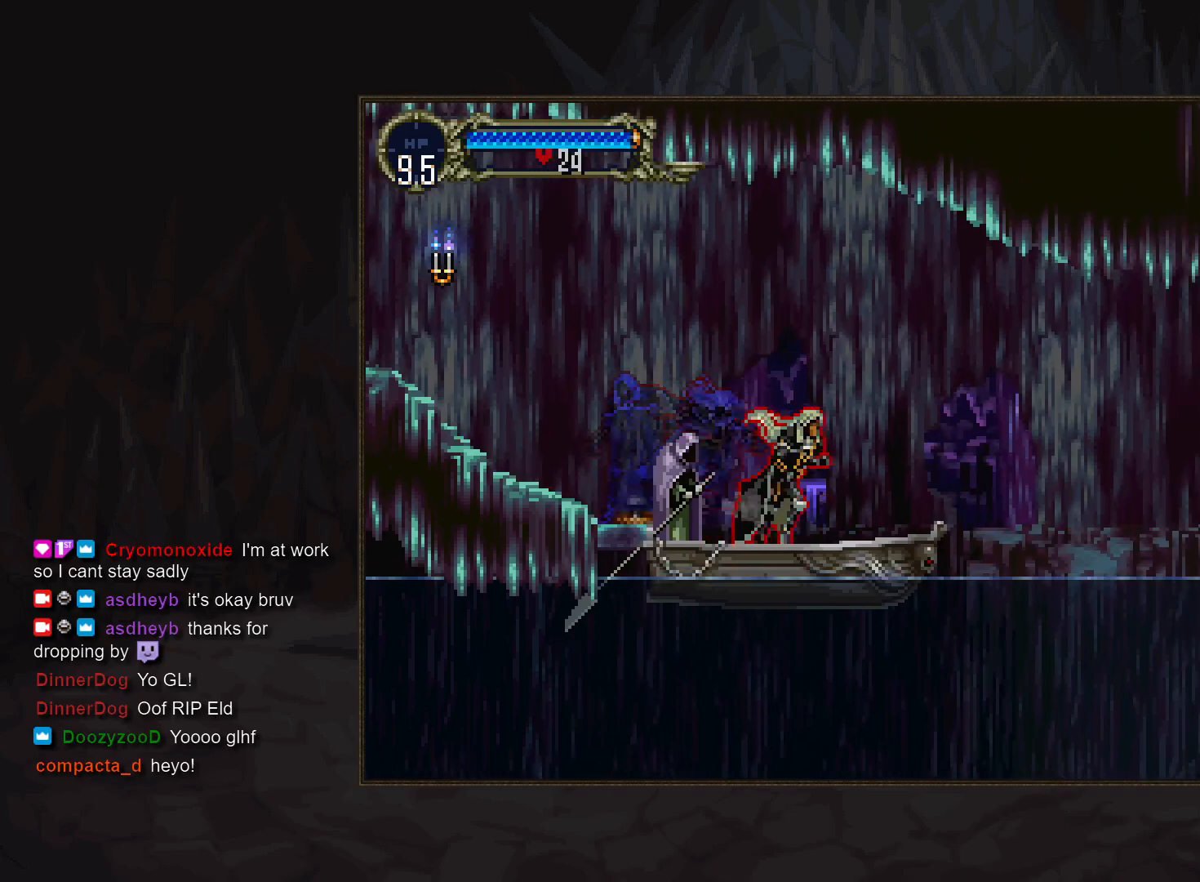
{"buttons": [], "events": [[250, "DPAD_RIGHT", "up"]]}